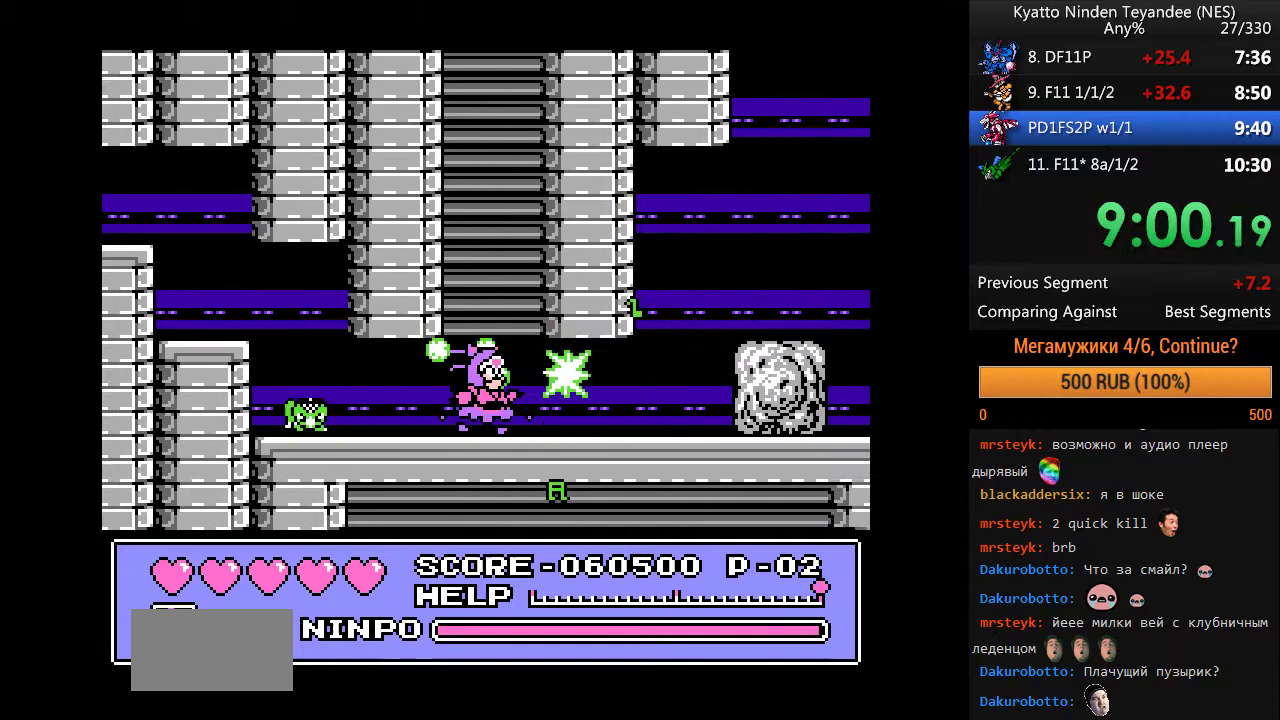
Gameplay with a controller (Nintendo layout); each line is a JSON object with the inputs held at the frame after it. "events" lists button and stick changes between this image and that frame as [ms after this image, input, new state], when the widget could be followed in between. Not read: DPAD_UP L1 L3 R1 R3 SELECT START.
{"buttons": ["DPAD_RIGHT"], "events": []}
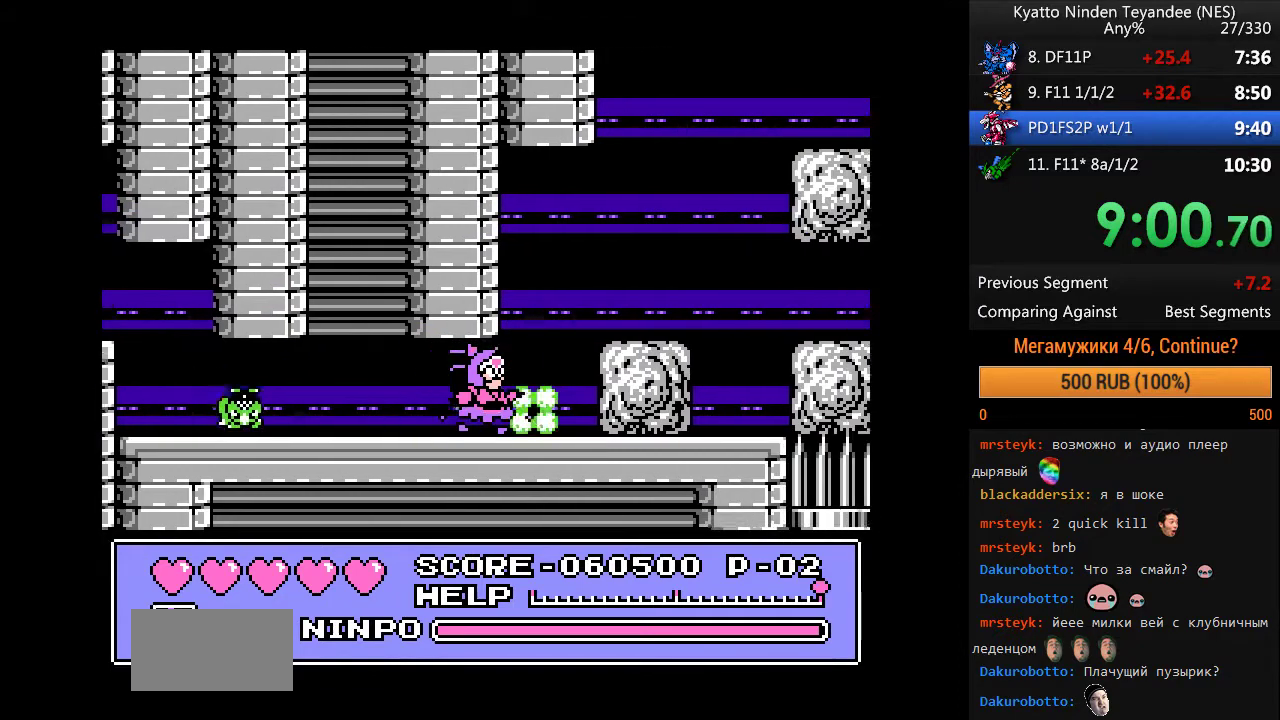
{"buttons": ["DPAD_RIGHT"], "events": [[133, "A", "down"], [467, "A", "up"]]}
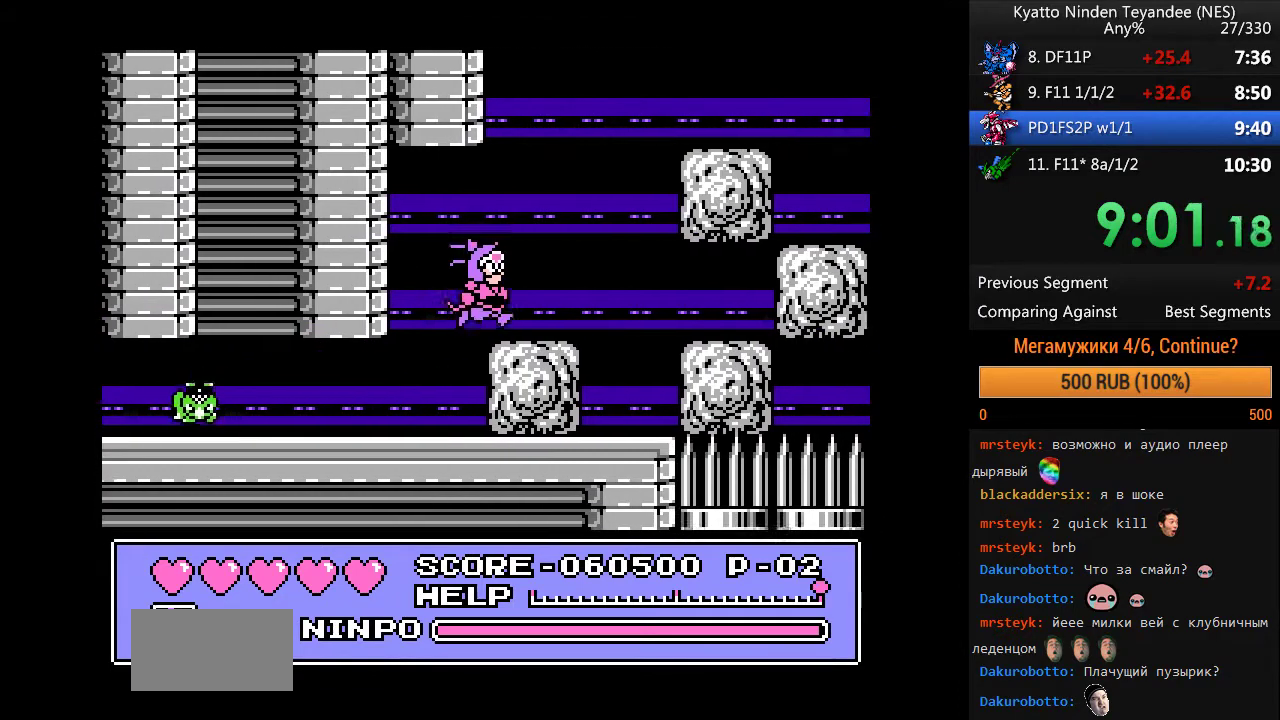
{"buttons": ["A", "B", "DPAD_RIGHT"], "events": [[333, "A", "down"], [500, "B", "down"]]}
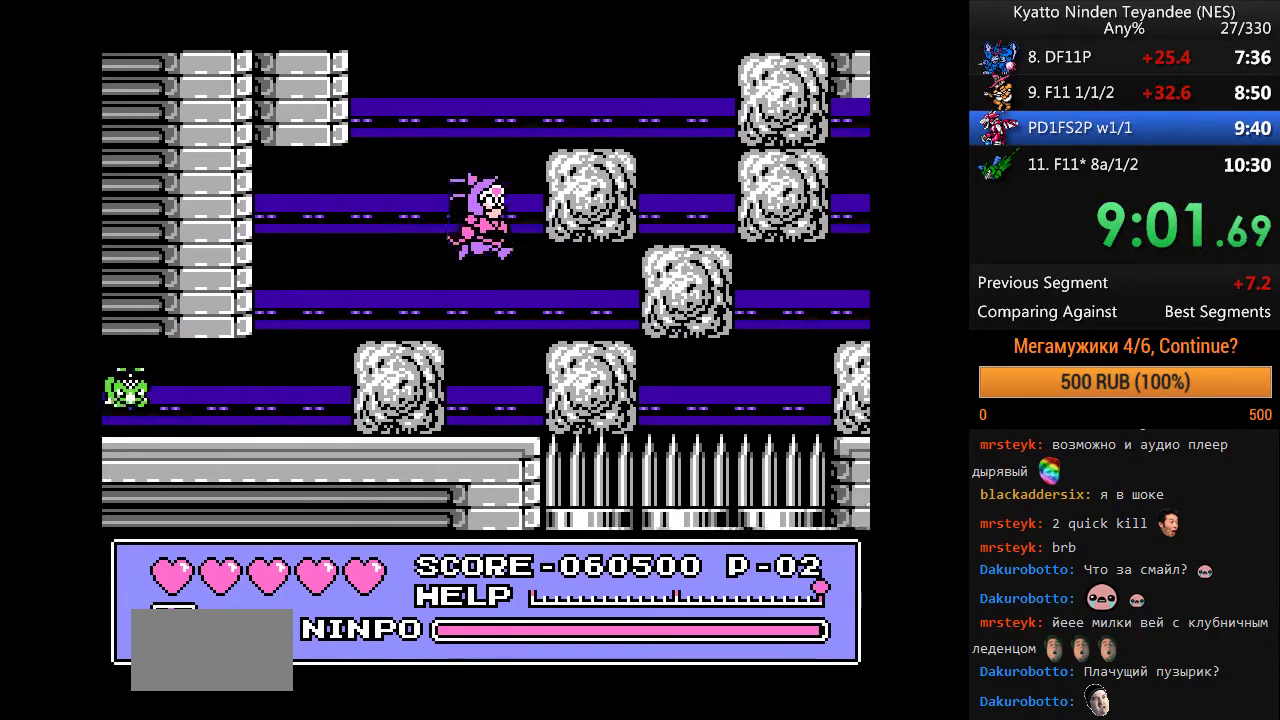
{"buttons": ["DPAD_RIGHT"], "events": [[333, "A", "up"], [467, "B", "up"]]}
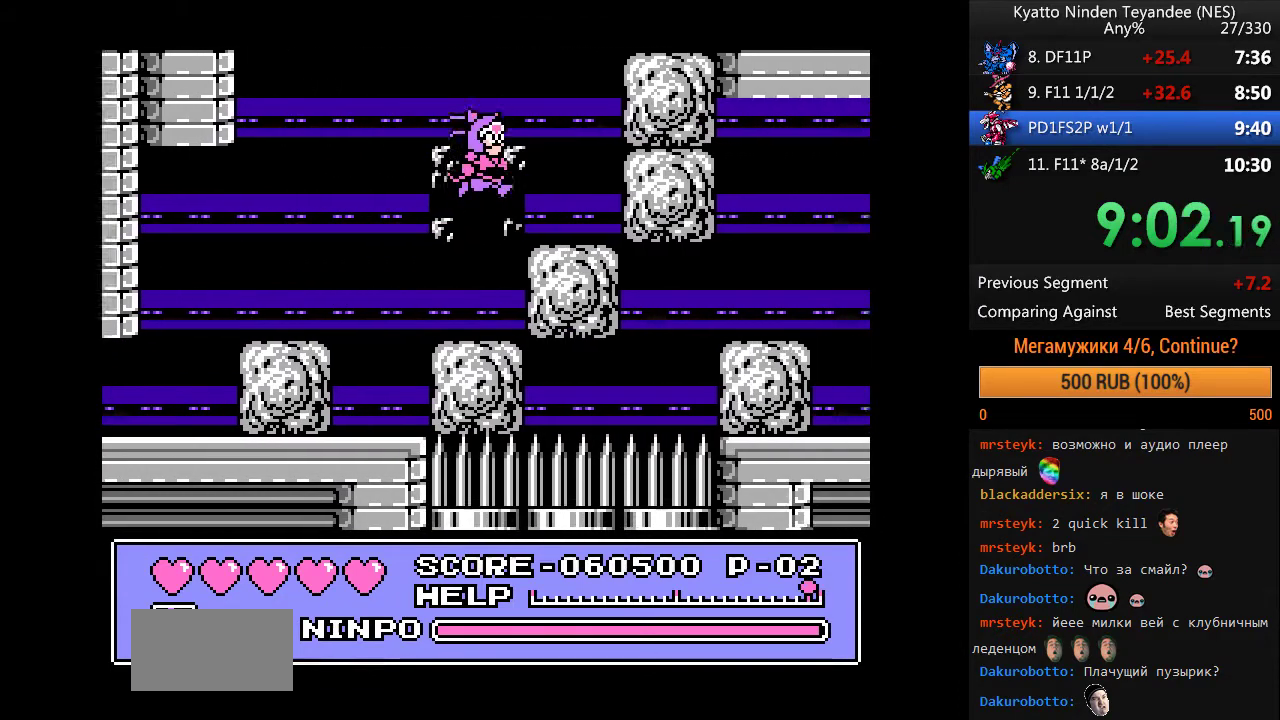
{"buttons": ["DPAD_RIGHT"], "events": []}
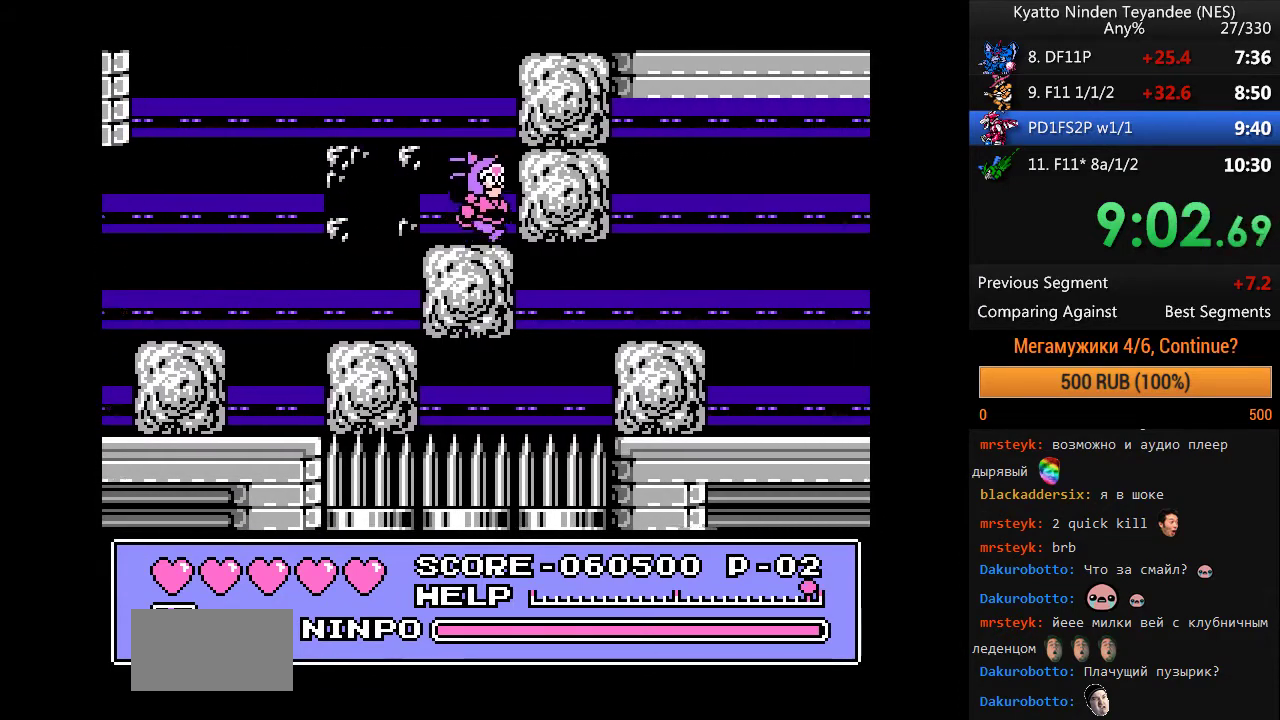
{"buttons": [], "events": [[33, "B", "down"], [433, "DPAD_RIGHT", "up"], [500, "B", "up"]]}
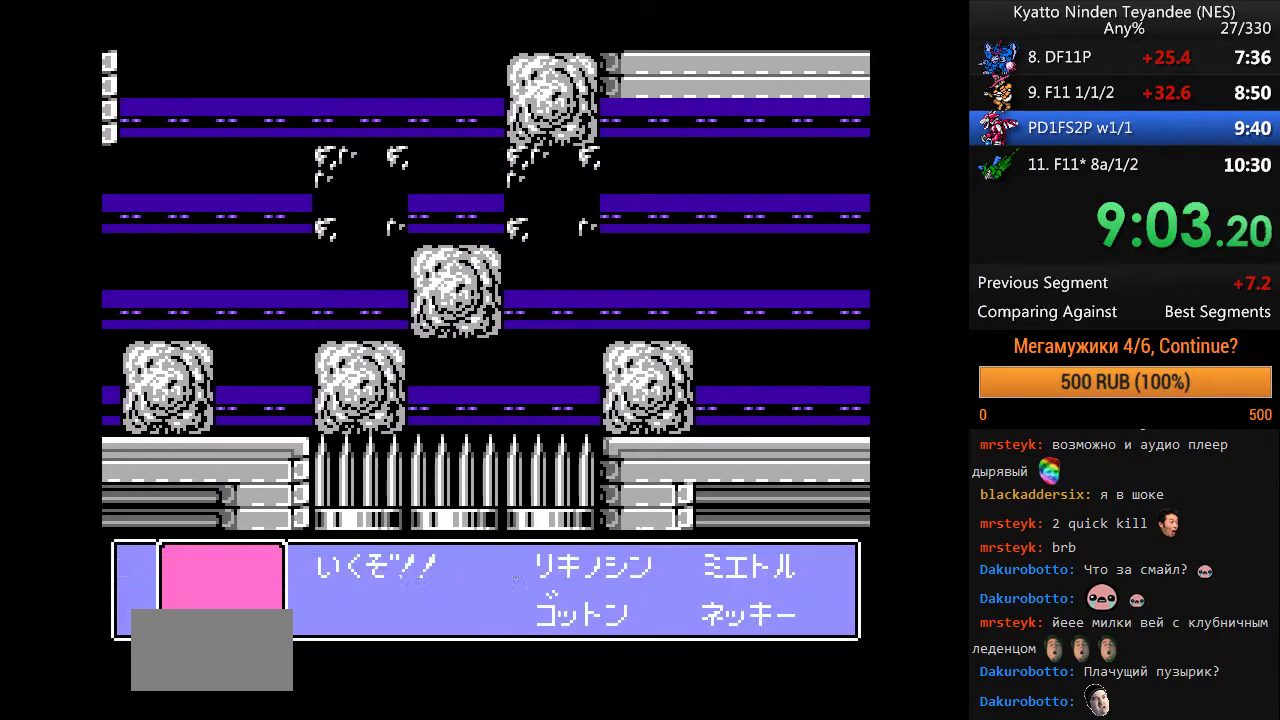
{"buttons": ["DPAD_RIGHT"], "events": [[67, "DPAD_DOWN", "down"], [167, "DPAD_DOWN", "up"], [333, "DPAD_RIGHT", "down"]]}
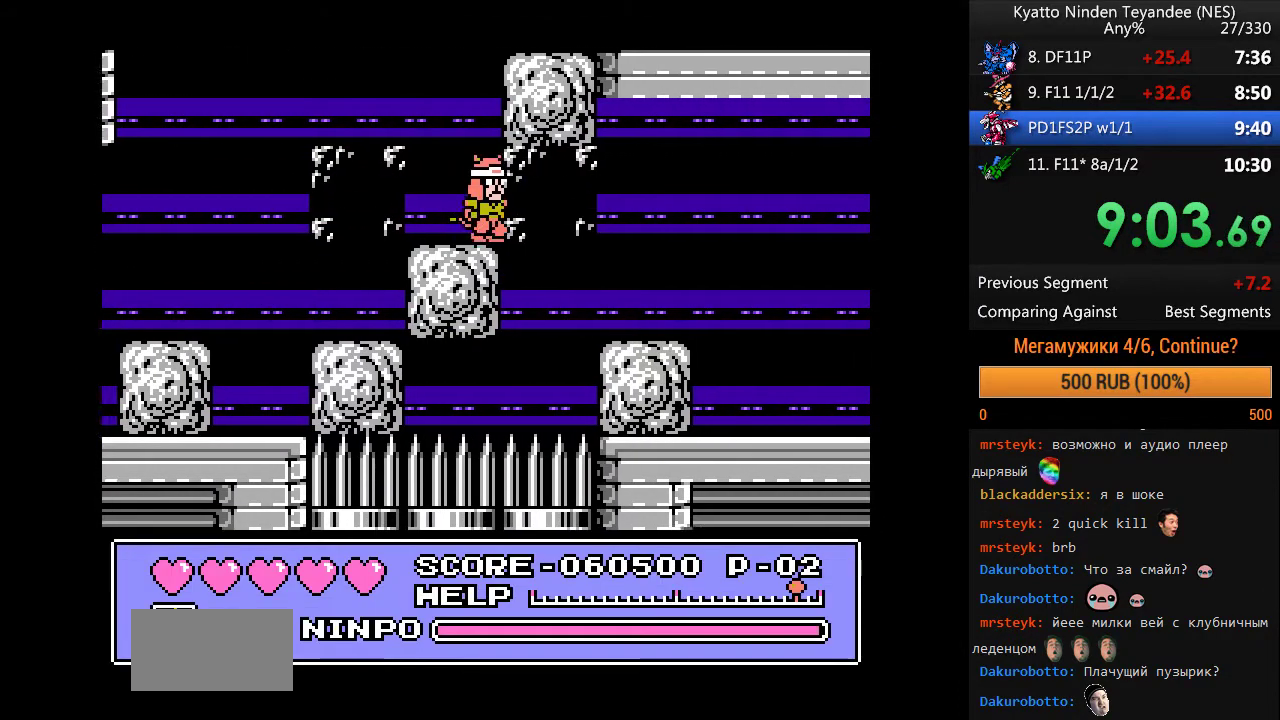
{"buttons": ["DPAD_RIGHT"], "events": [[67, "DPAD_RIGHT", "up"], [200, "DPAD_RIGHT", "down"]]}
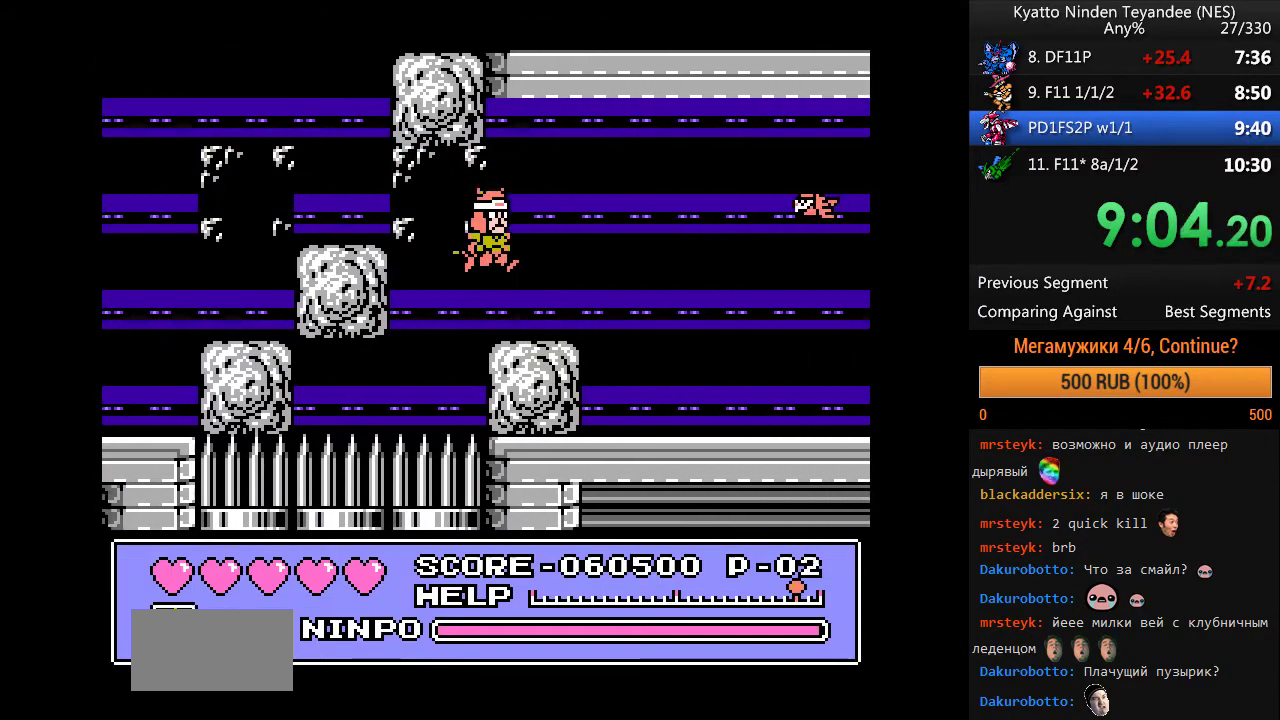
{"buttons": ["DPAD_RIGHT"], "events": []}
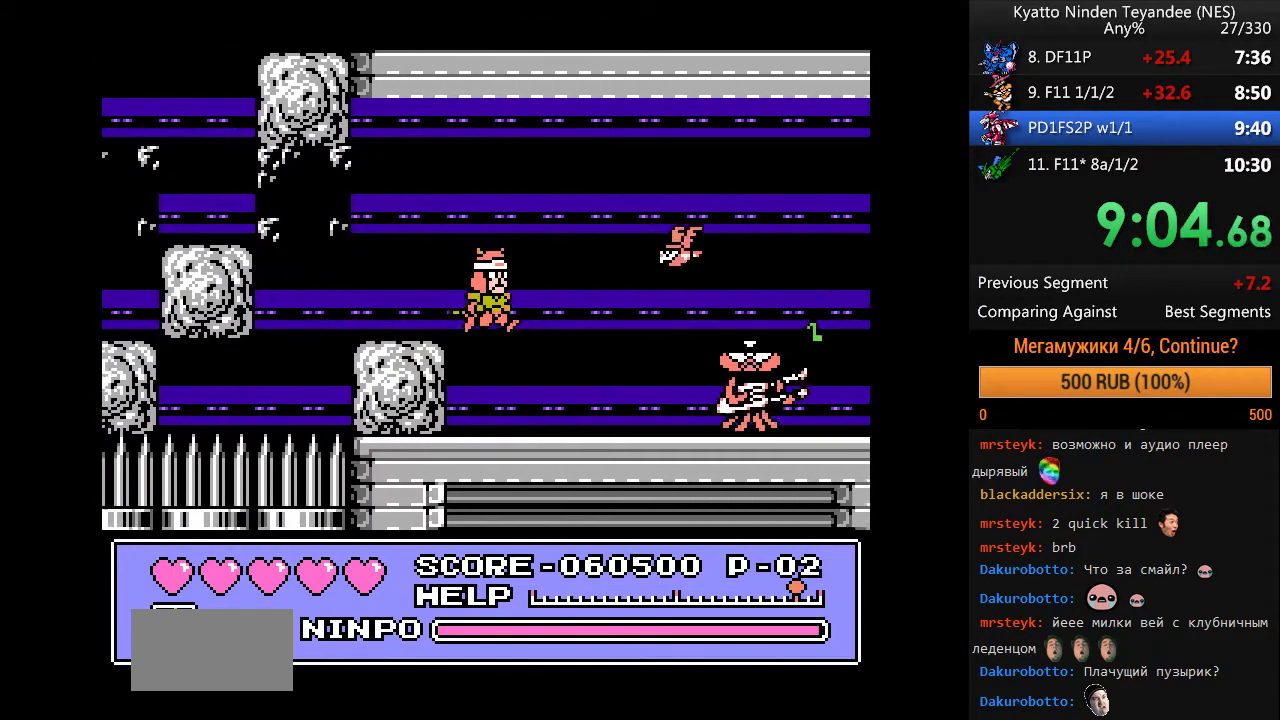
{"buttons": ["A", "DPAD_RIGHT"], "events": [[400, "A", "down"]]}
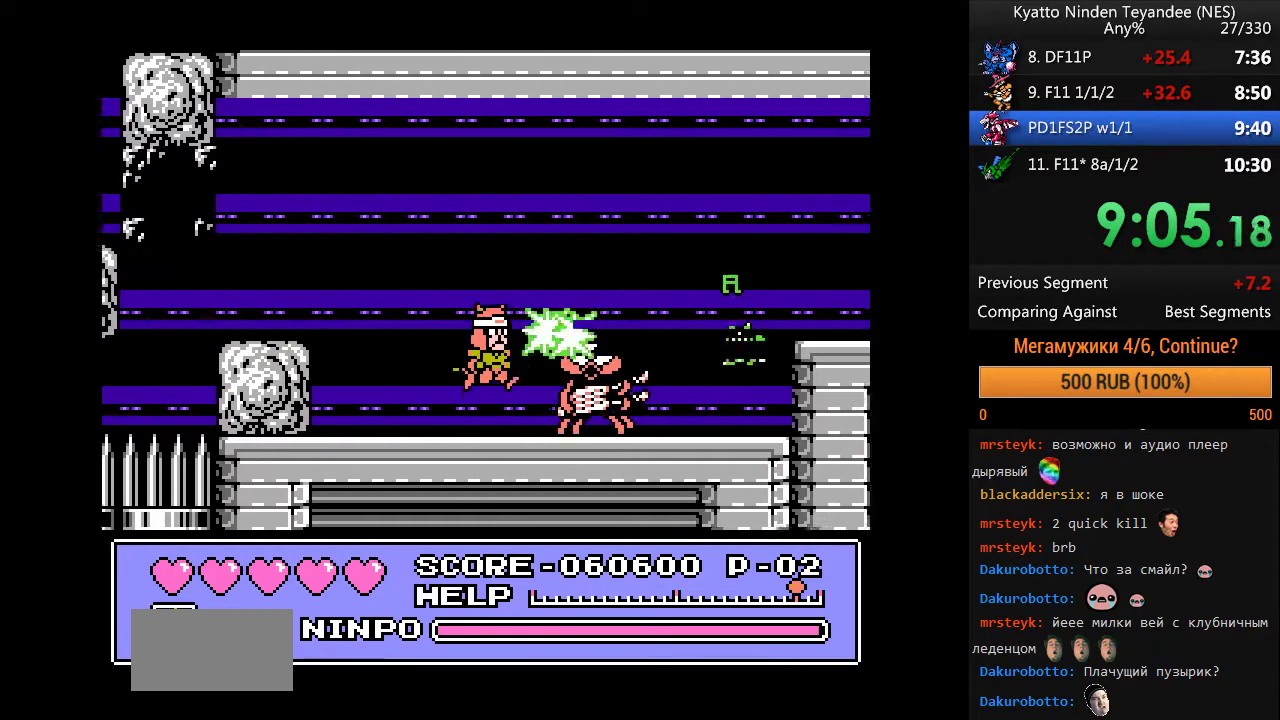
{"buttons": ["A", "DPAD_RIGHT"], "events": []}
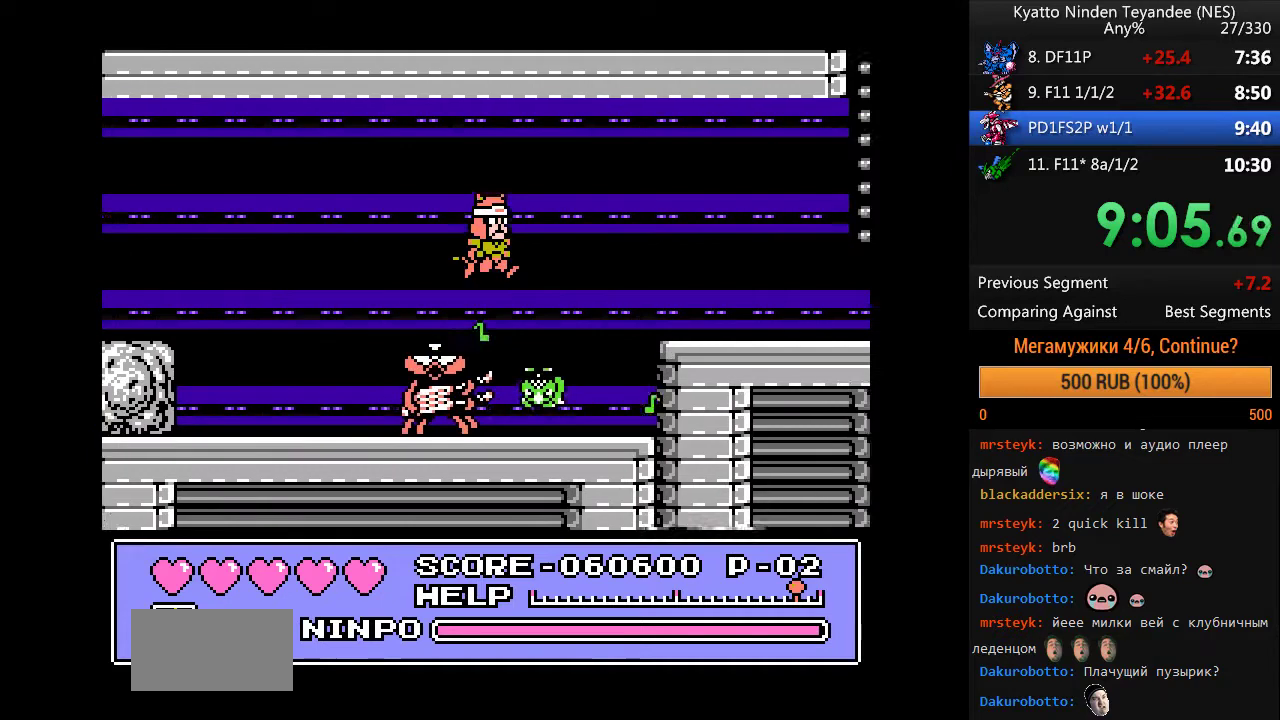
{"buttons": ["DPAD_RIGHT"], "events": [[133, "A", "up"]]}
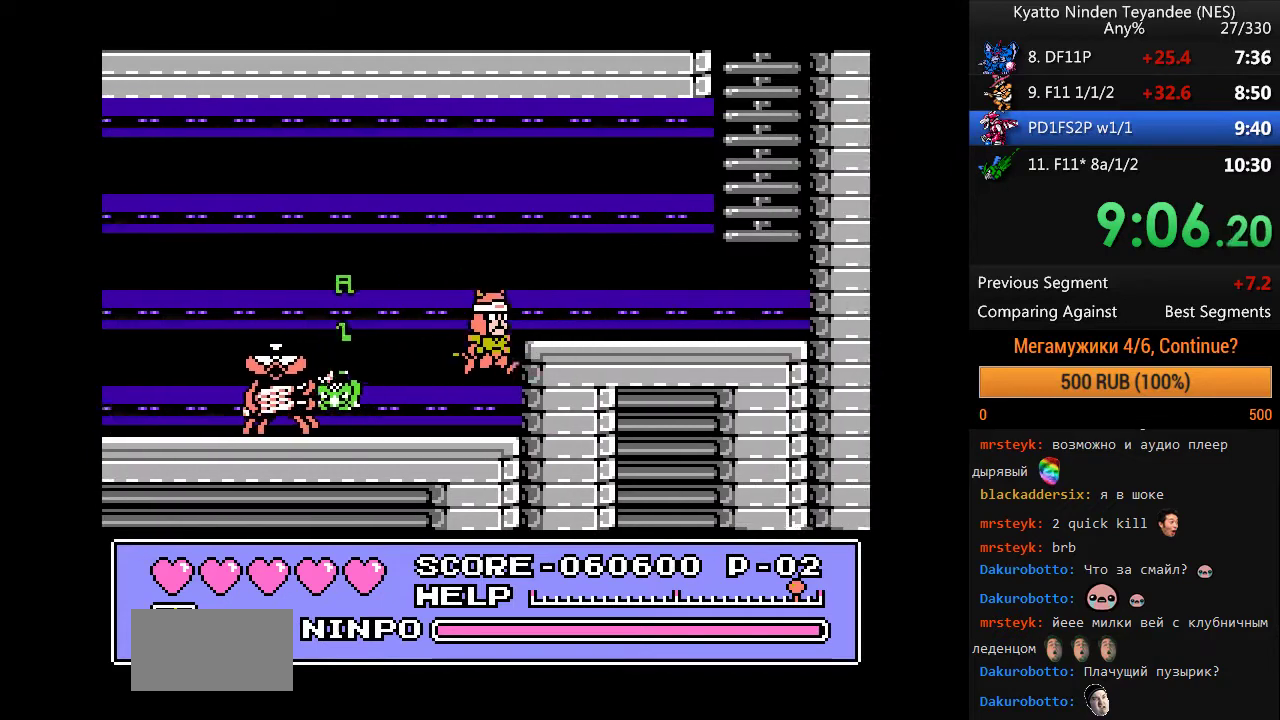
{"buttons": [], "events": [[133, "A", "down"], [433, "A", "up"], [467, "DPAD_RIGHT", "up"]]}
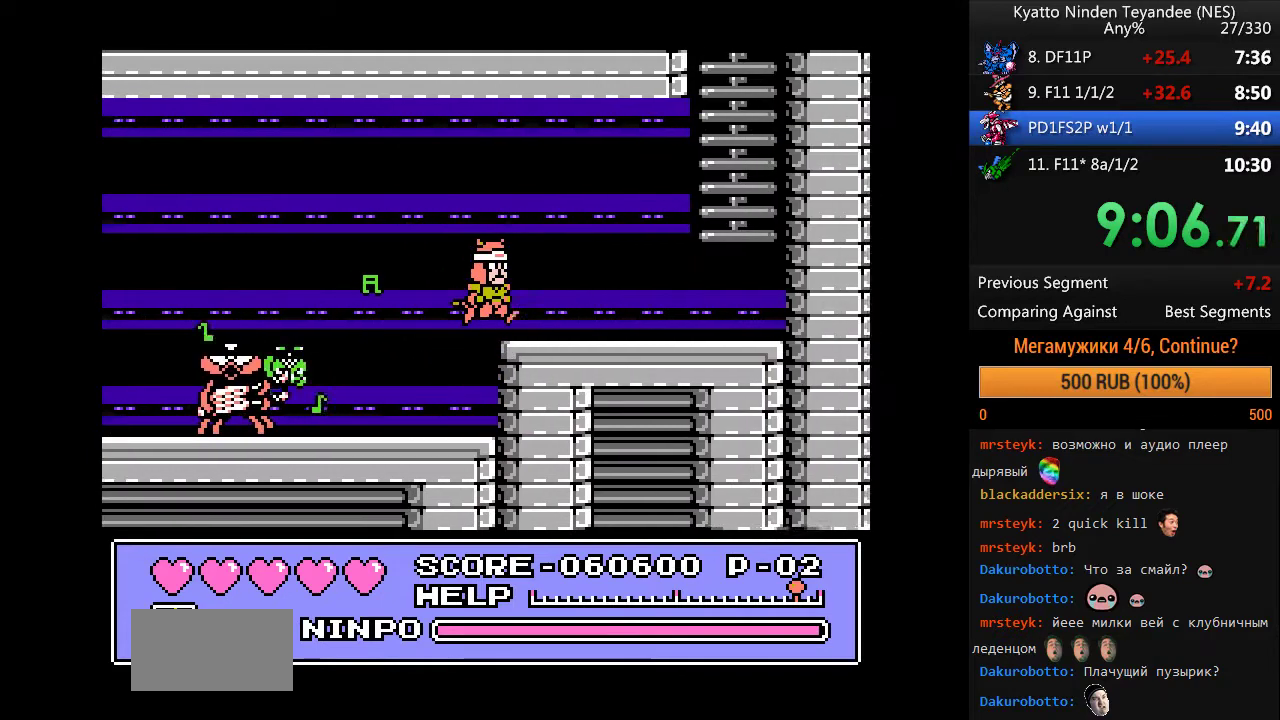
{"buttons": ["A", "DPAD_RIGHT"], "events": [[33, "DPAD_RIGHT", "down"], [100, "DPAD_RIGHT", "up"], [167, "DPAD_RIGHT", "down"], [433, "A", "down"]]}
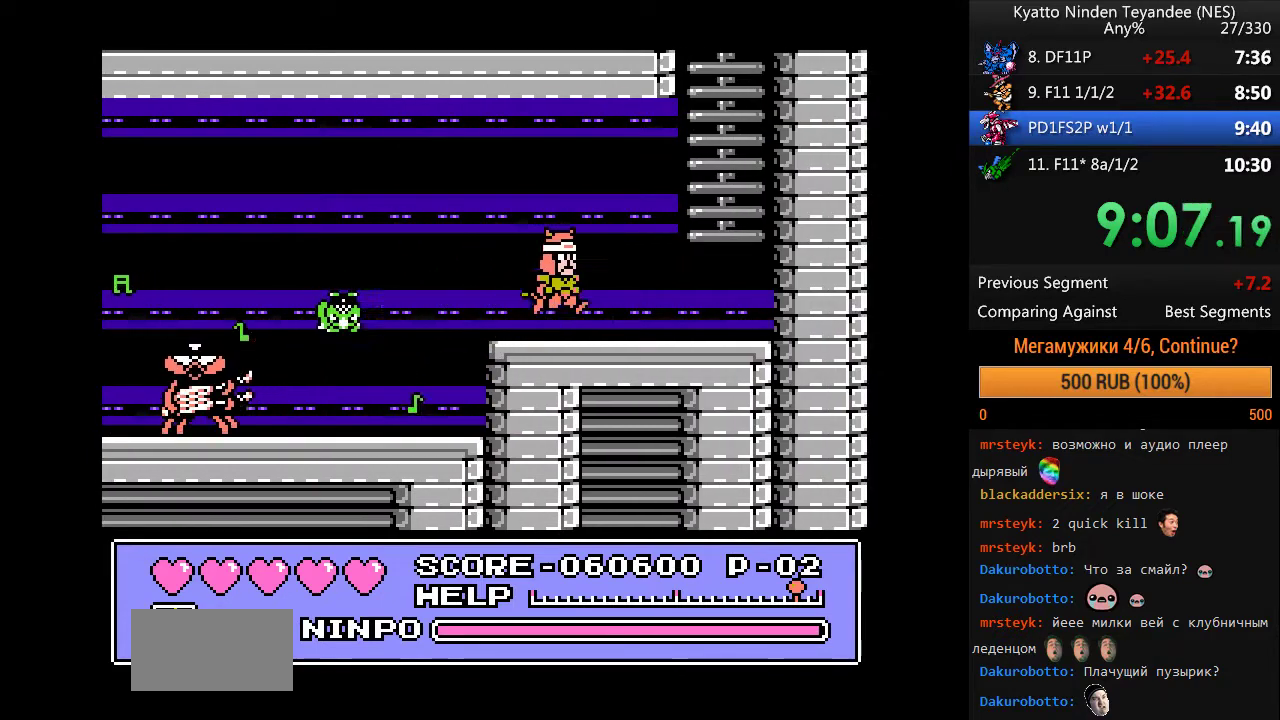
{"buttons": ["A", "DPAD_RIGHT"], "events": []}
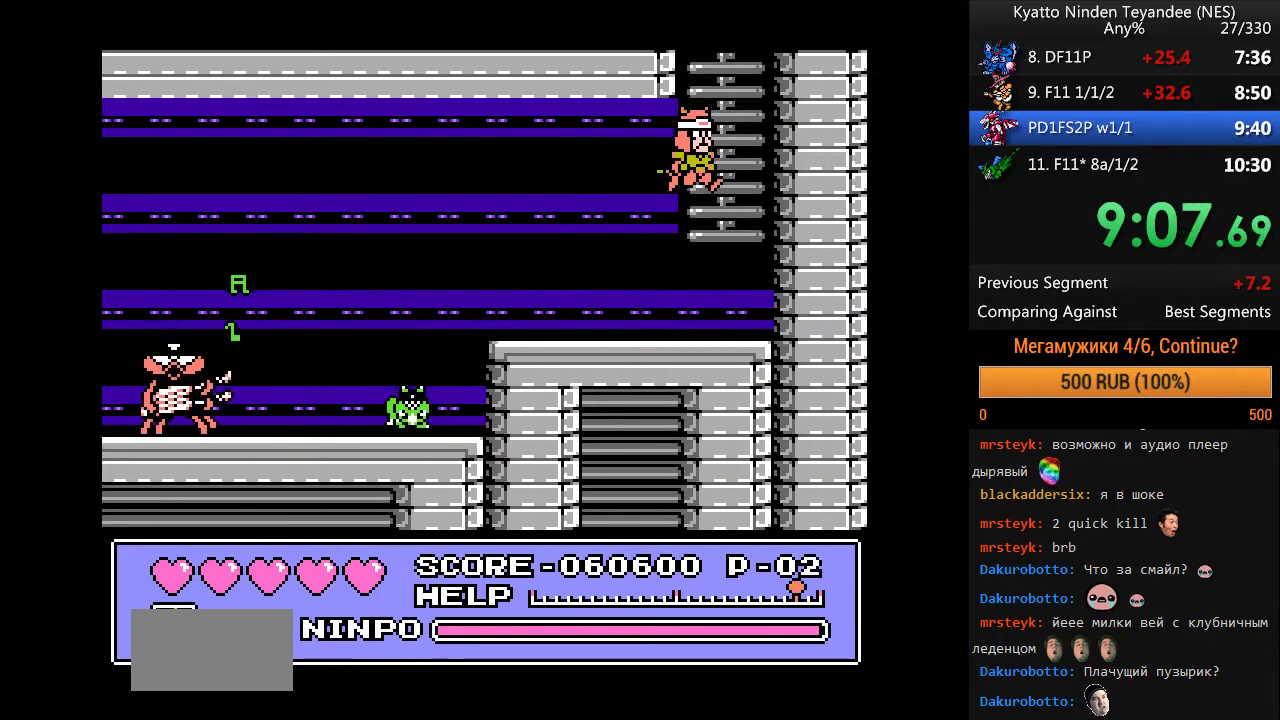
{"buttons": ["DPAD_RIGHT"], "events": [[133, "A", "up"]]}
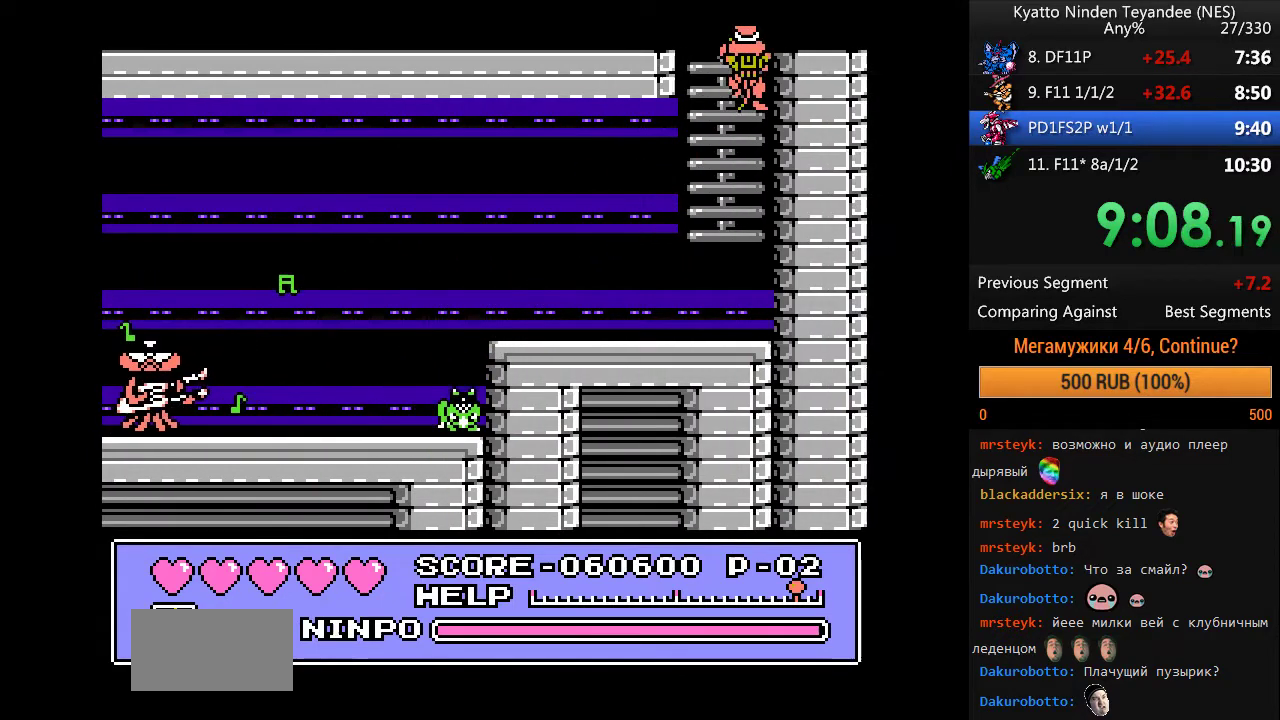
{"buttons": ["DPAD_RIGHT"], "events": []}
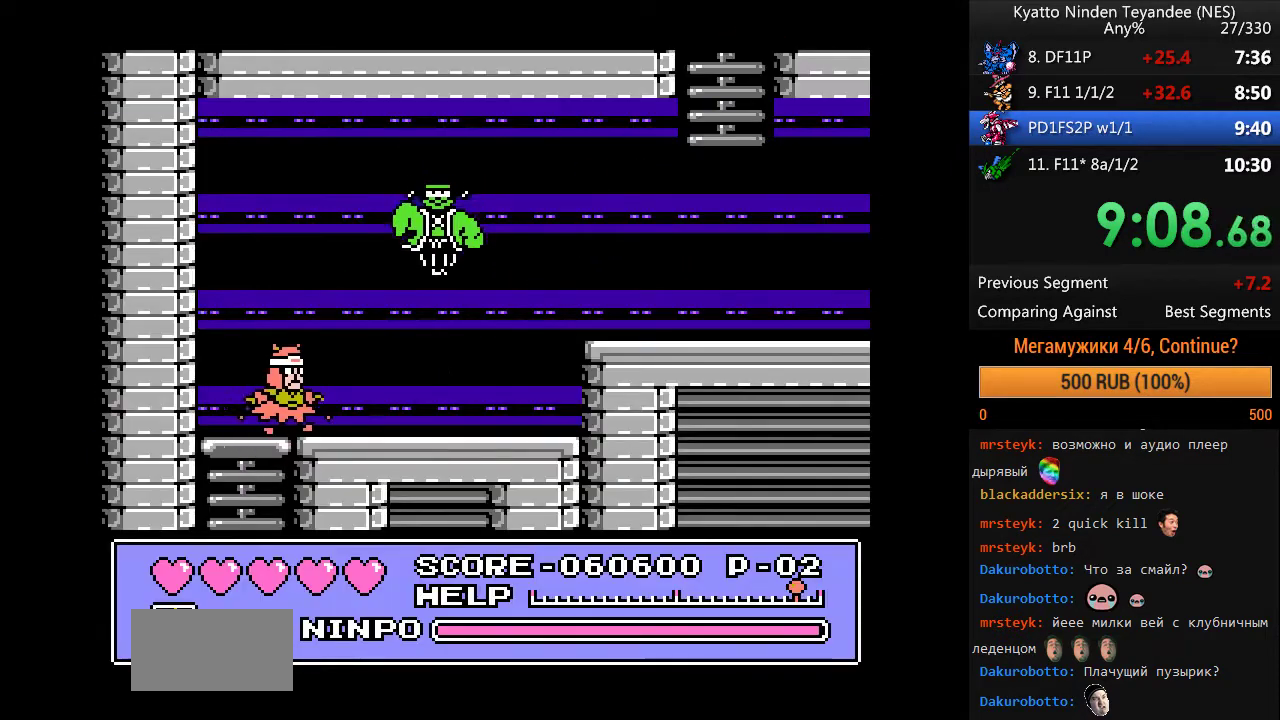
{"buttons": ["DPAD_RIGHT"], "events": []}
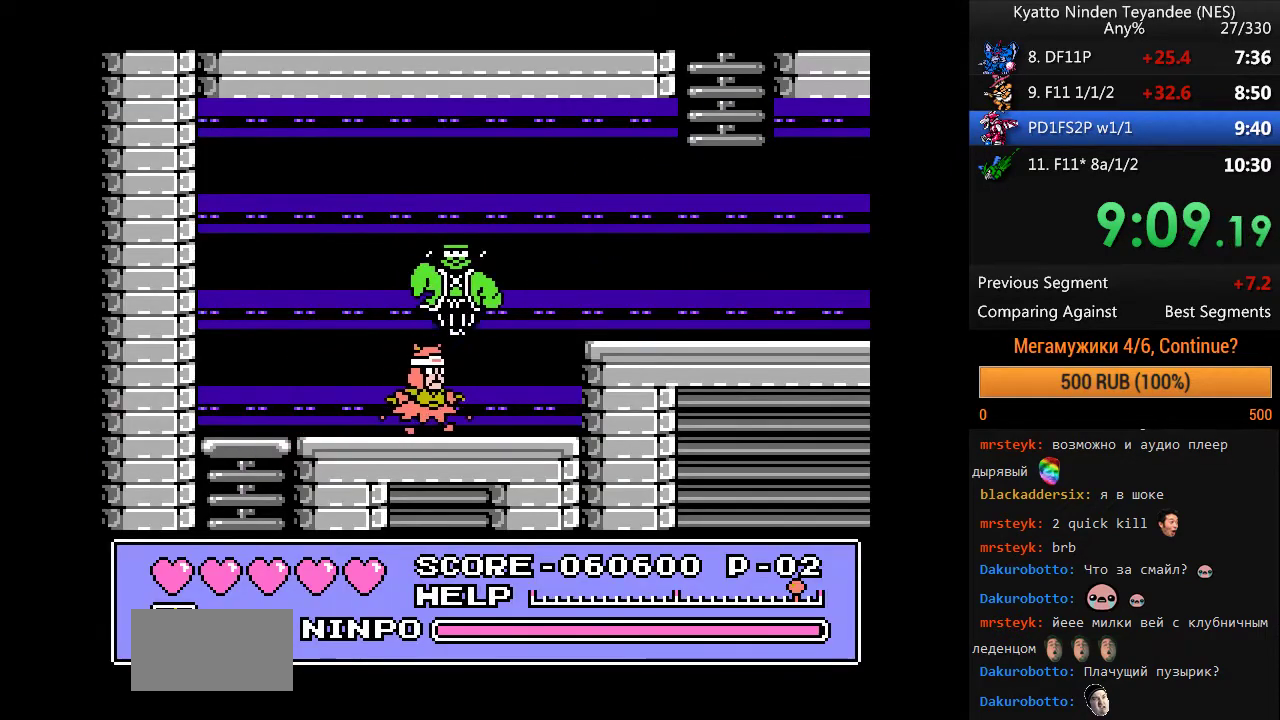
{"buttons": ["DPAD_RIGHT"], "events": [[133, "A", "down"], [467, "A", "up"]]}
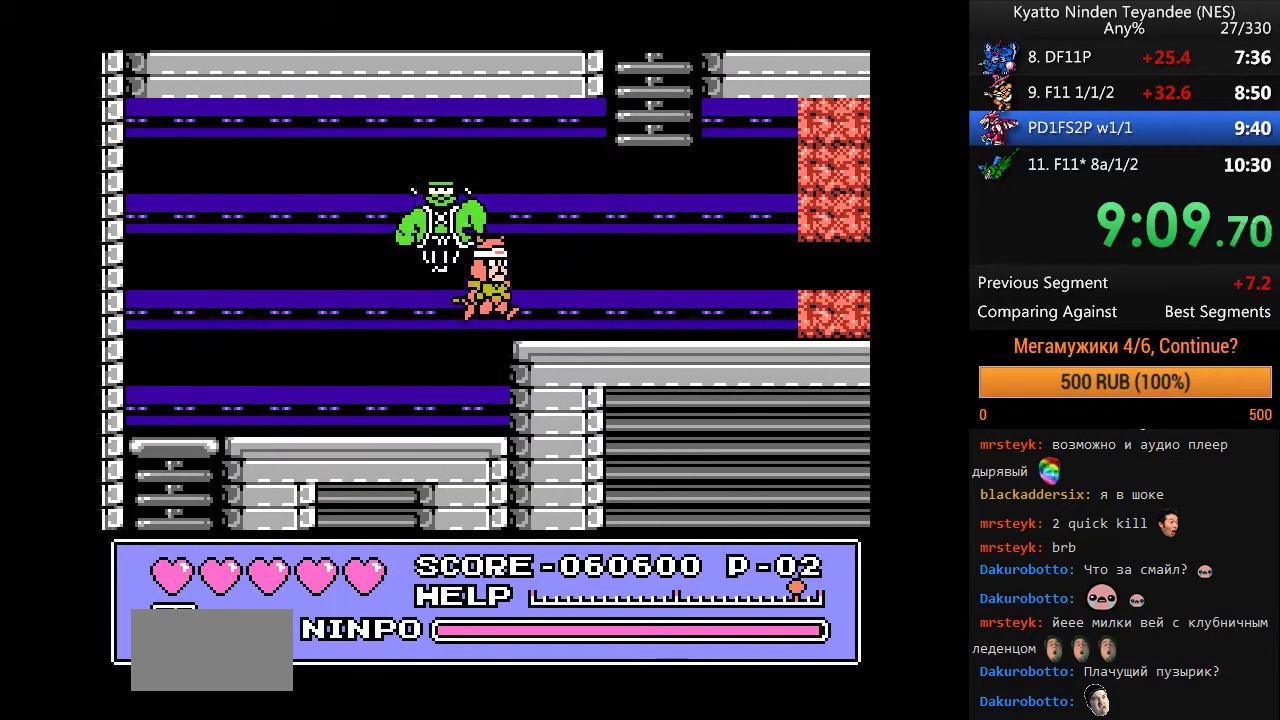
{"buttons": ["DPAD_RIGHT"], "events": []}
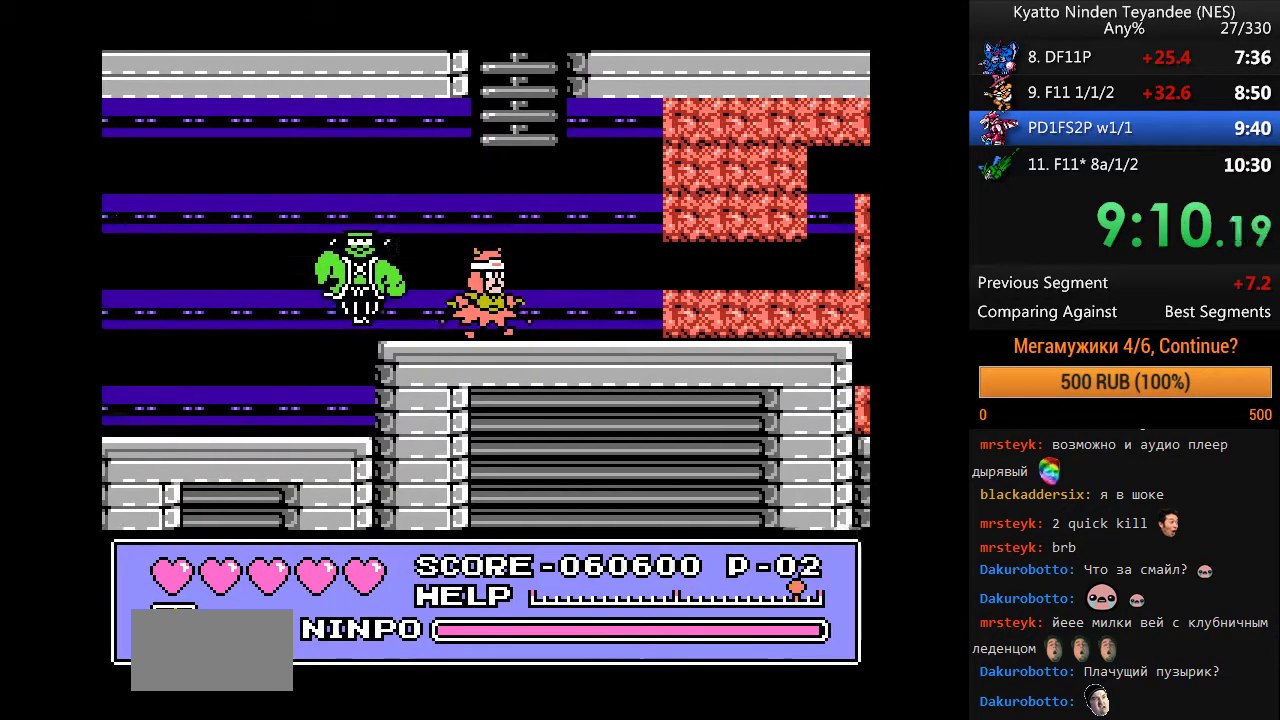
{"buttons": ["DPAD_DOWN", "DPAD_RIGHT"], "events": [[367, "DPAD_DOWN", "down"]]}
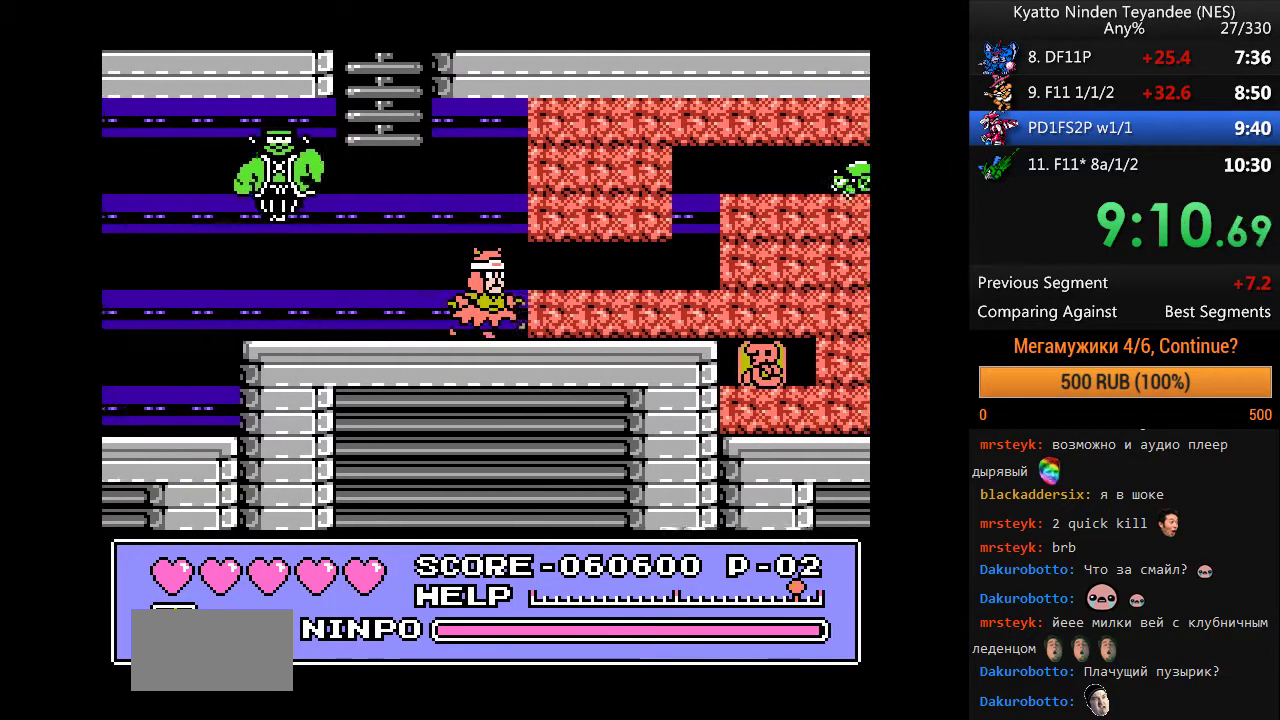
{"buttons": ["DPAD_DOWN", "DPAD_RIGHT"], "events": []}
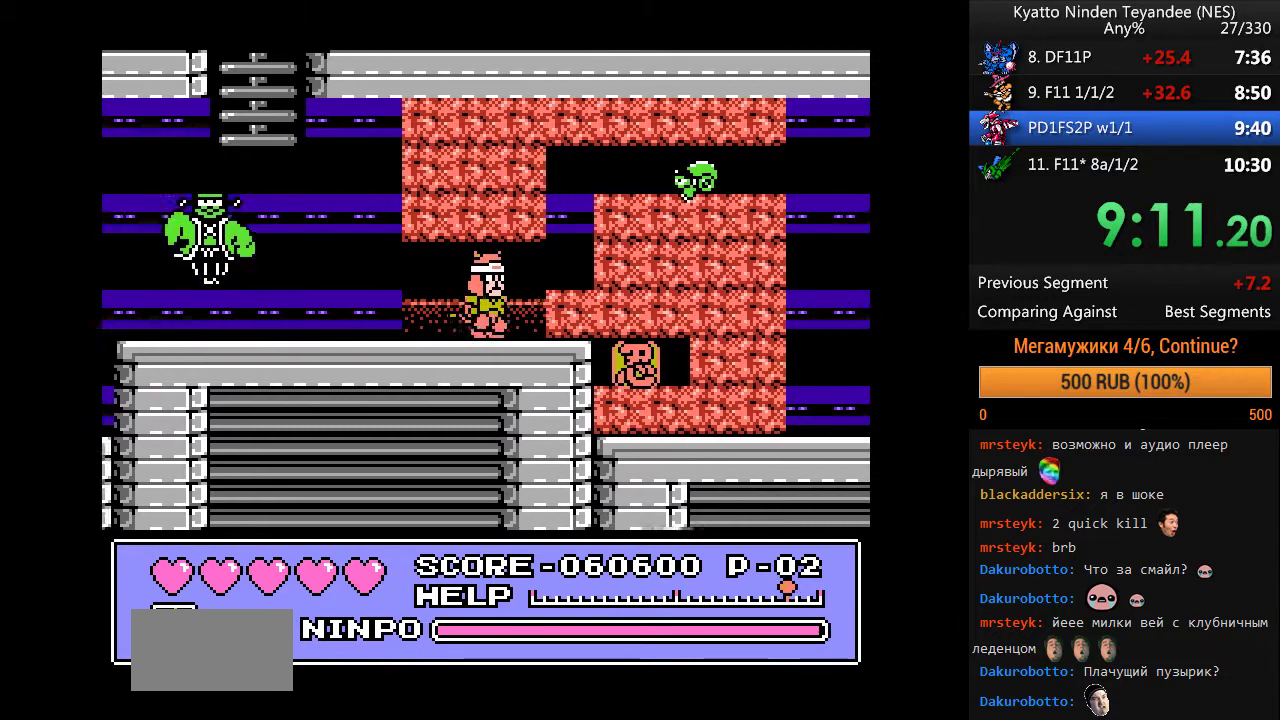
{"buttons": ["DPAD_DOWN", "DPAD_RIGHT"], "events": []}
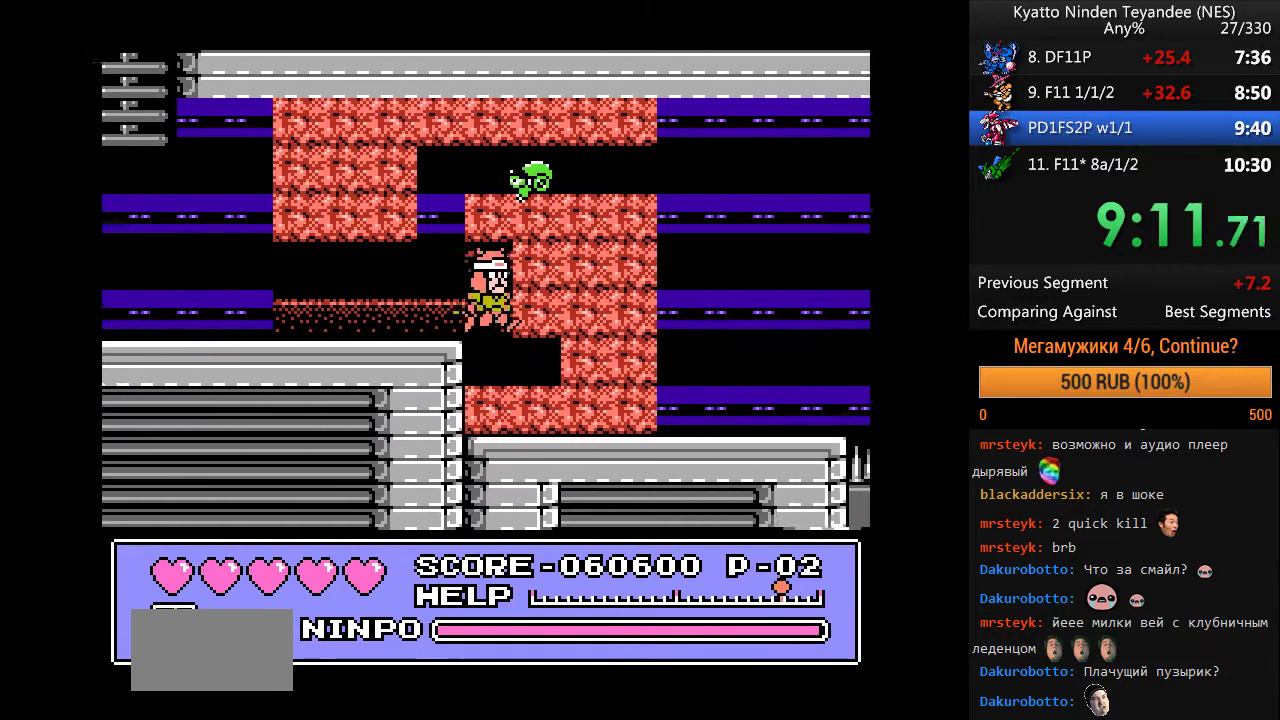
{"buttons": ["DPAD_RIGHT"], "events": [[167, "DPAD_DOWN", "up"]]}
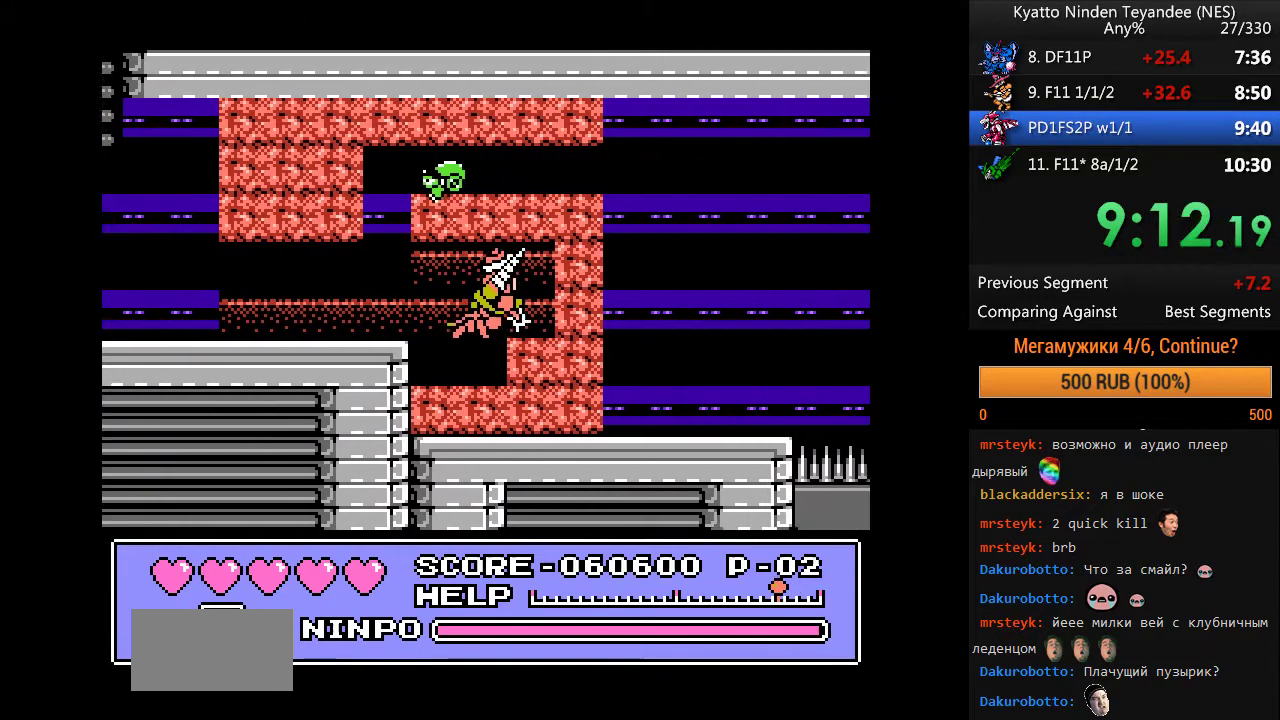
{"buttons": ["DPAD_RIGHT"], "events": []}
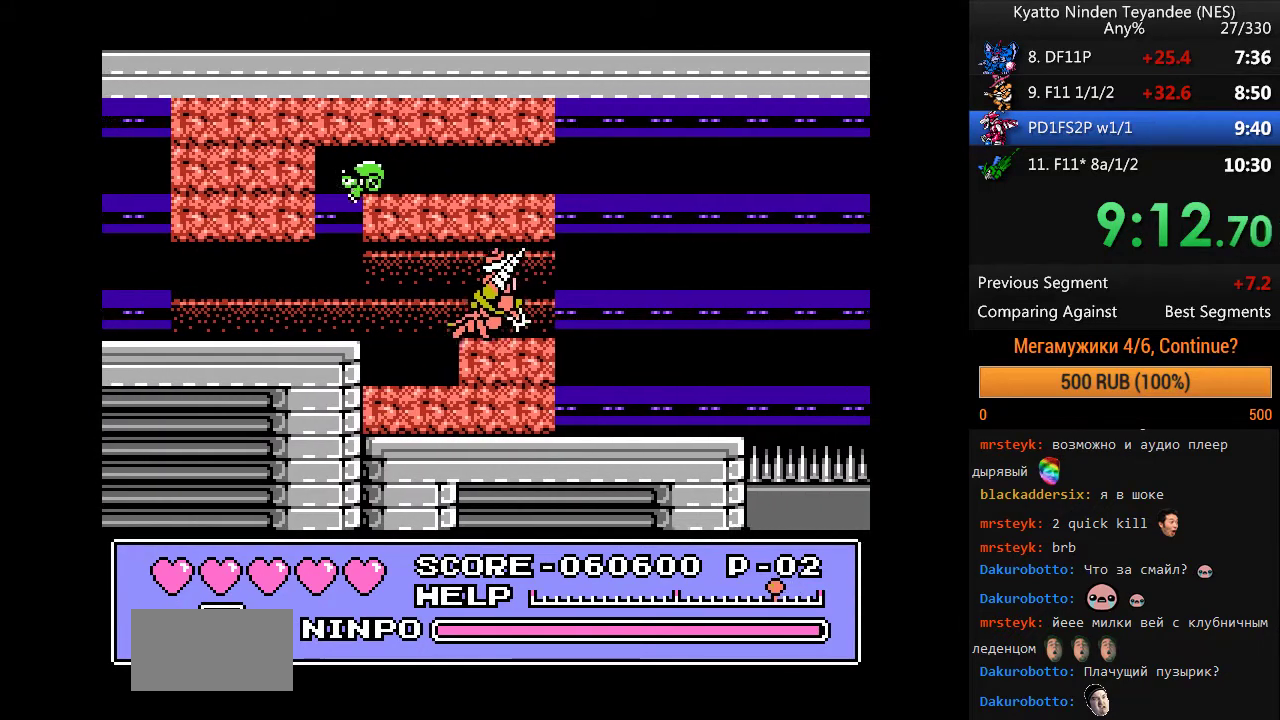
{"buttons": ["DPAD_RIGHT"], "events": []}
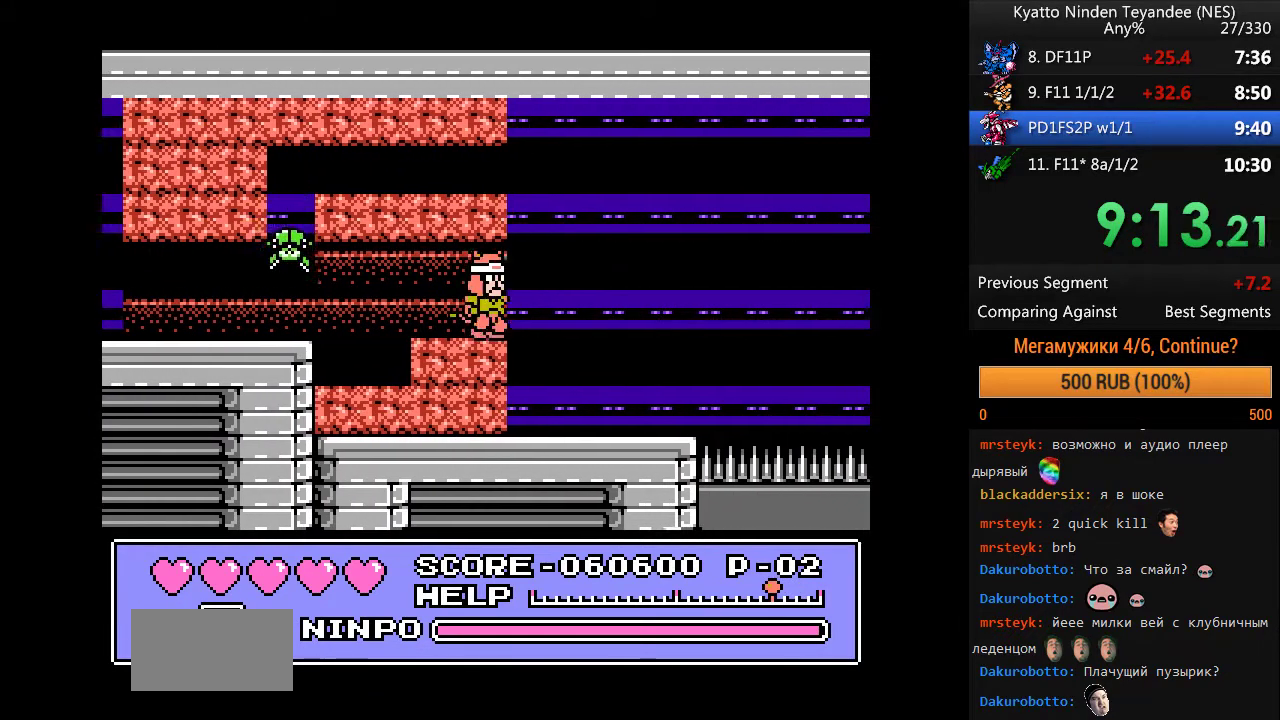
{"buttons": ["DPAD_RIGHT"], "events": []}
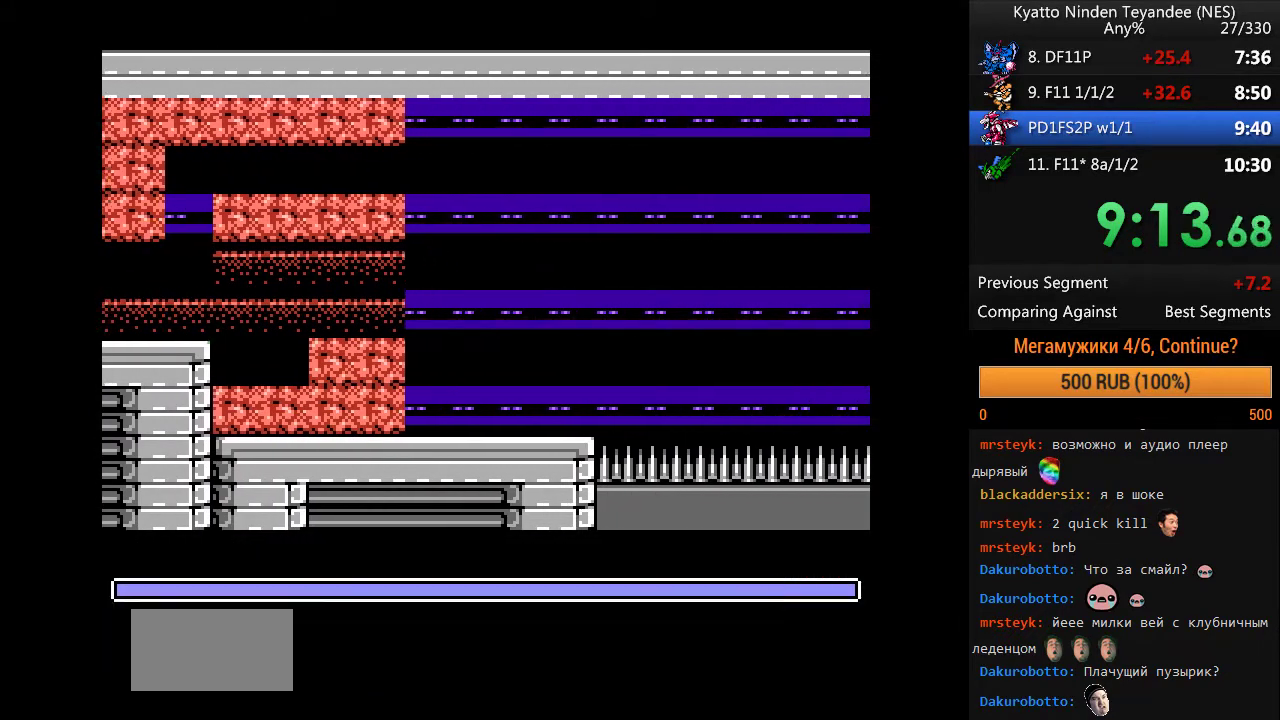
{"buttons": ["DPAD_RIGHT"], "events": []}
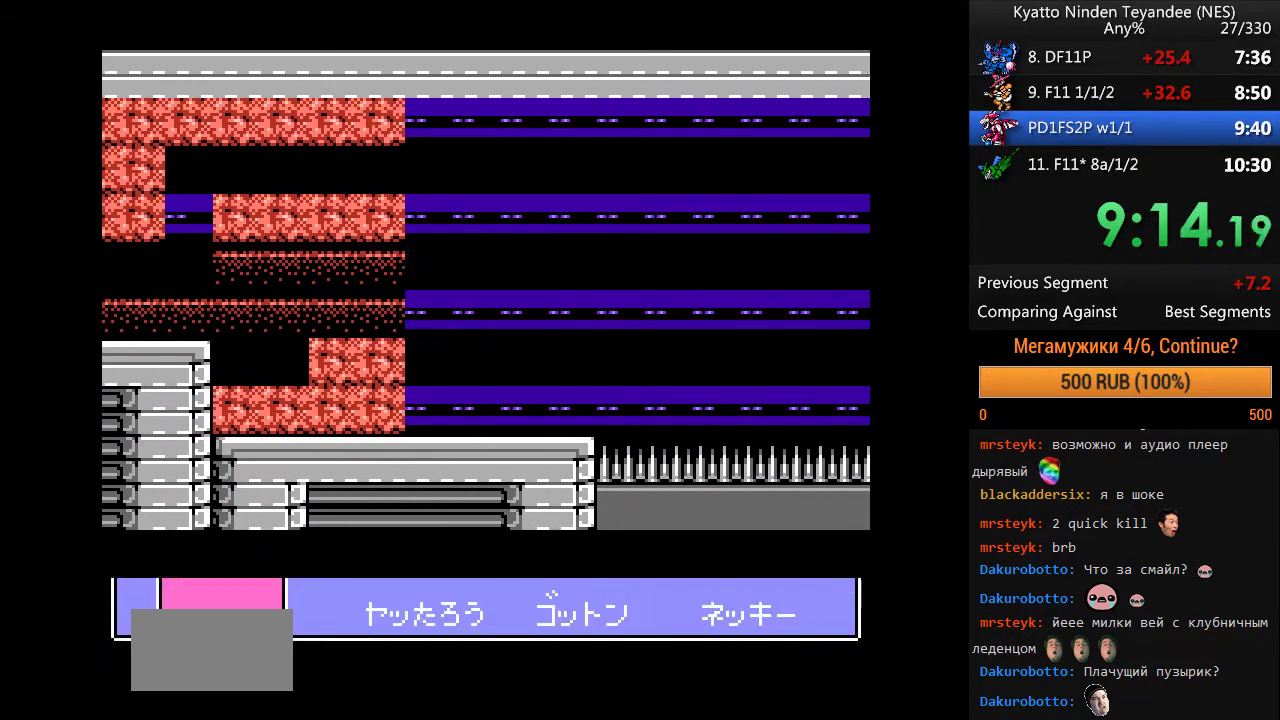
{"buttons": ["DPAD_RIGHT"], "events": []}